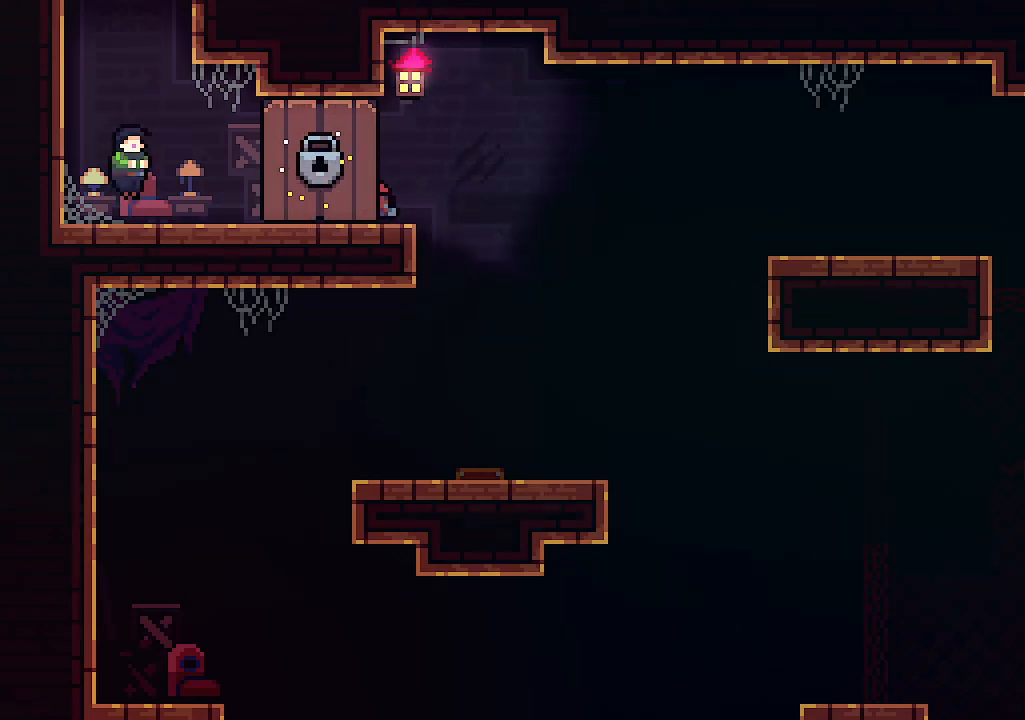
Gameplay with keyboard; each line is a JSON object with the keys held at the frame after it. "events" lists presses ("down") and releases ("up") of "c", "down", "left", "right", "s", "shift", "up", "x" and "z" between this image and that frame as [ms after this image, input, new state], when the widget could be followed in between. No other keys are recorded. Mouse input is not recorded.
{"keys": ["left"], "events": []}
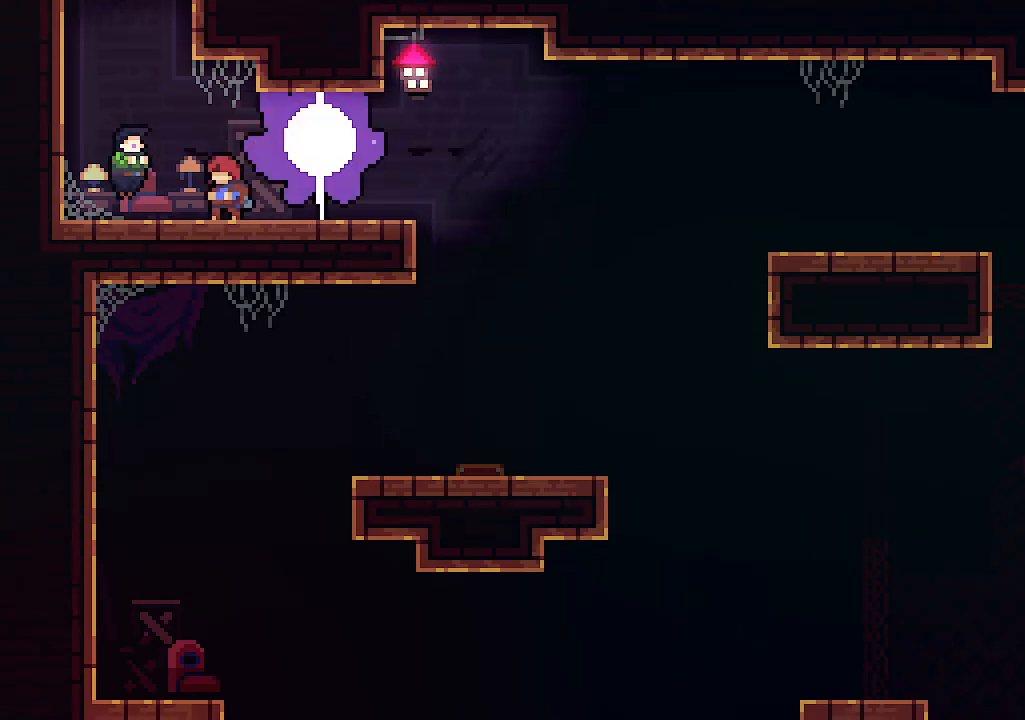
{"keys": ["c"], "events": [[166, "shift", "down"], [266, "left", "up"], [300, "shift", "up"], [366, "down", "down"], [500, "c", "down"], [500, "down", "up"]]}
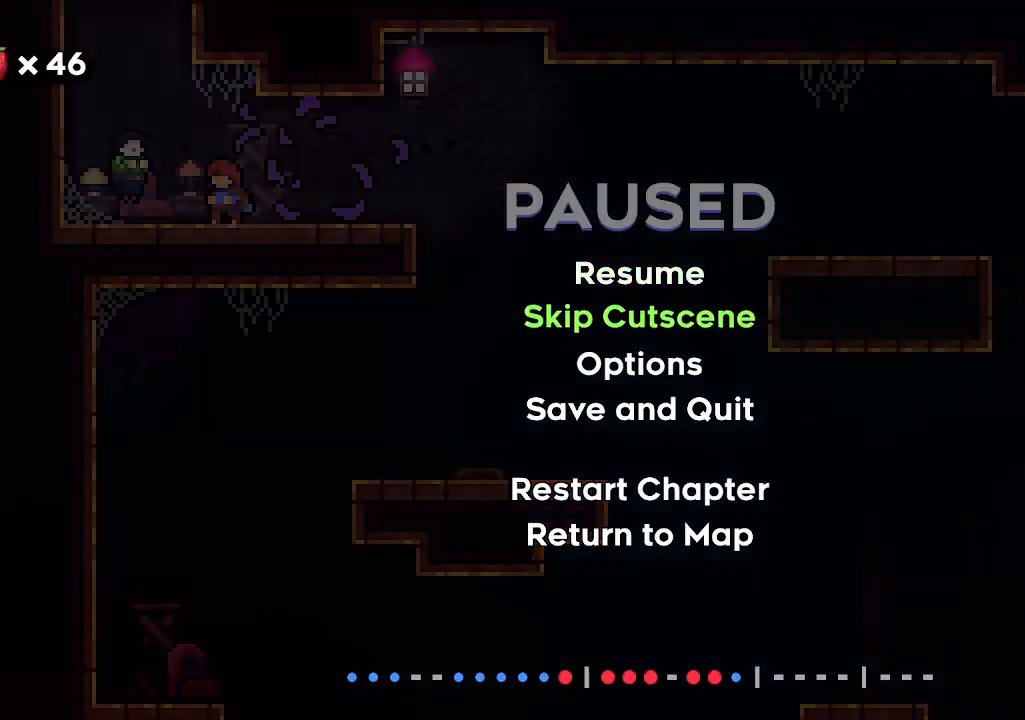
{"keys": [], "events": [[100, "c", "up"]]}
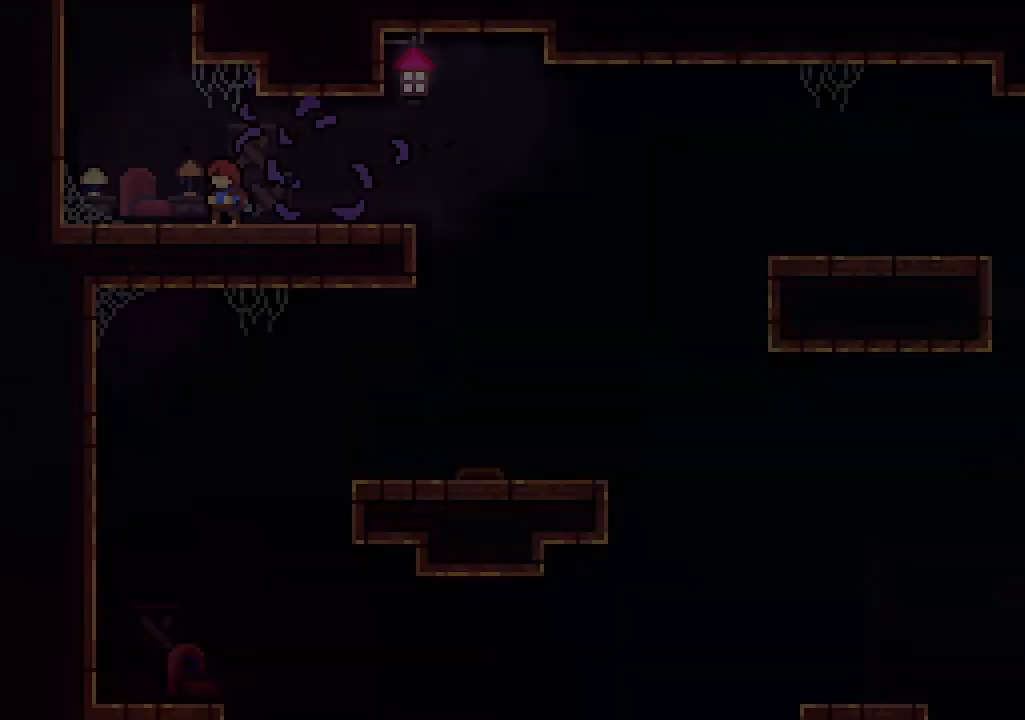
{"keys": [], "events": []}
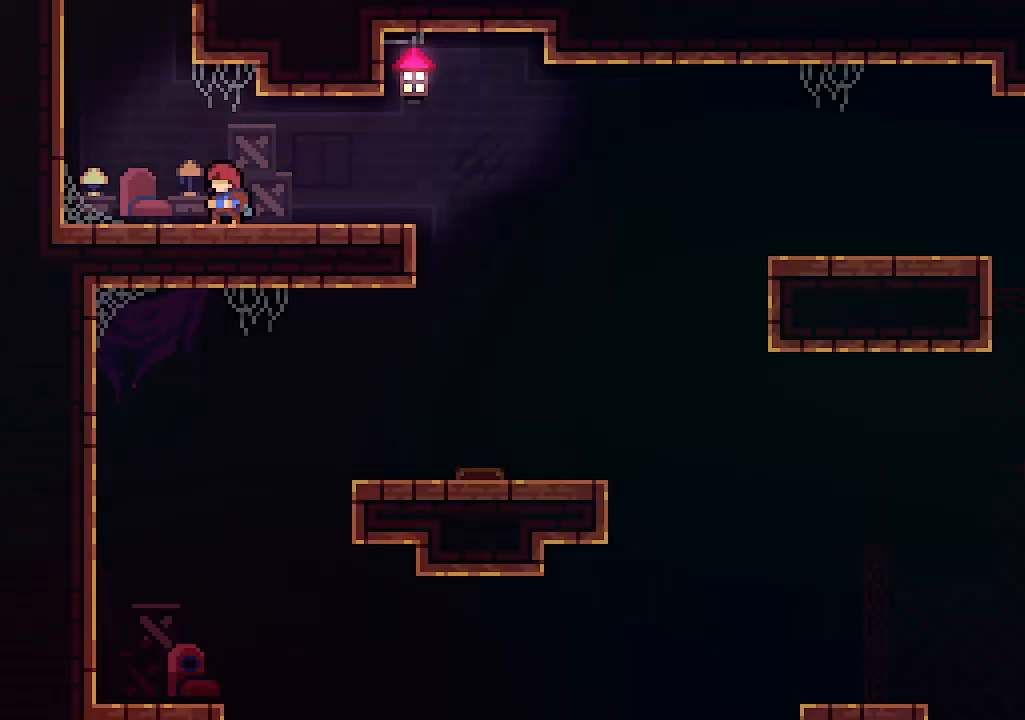
{"keys": [], "events": [[33, "shift", "down"], [166, "shift", "up"]]}
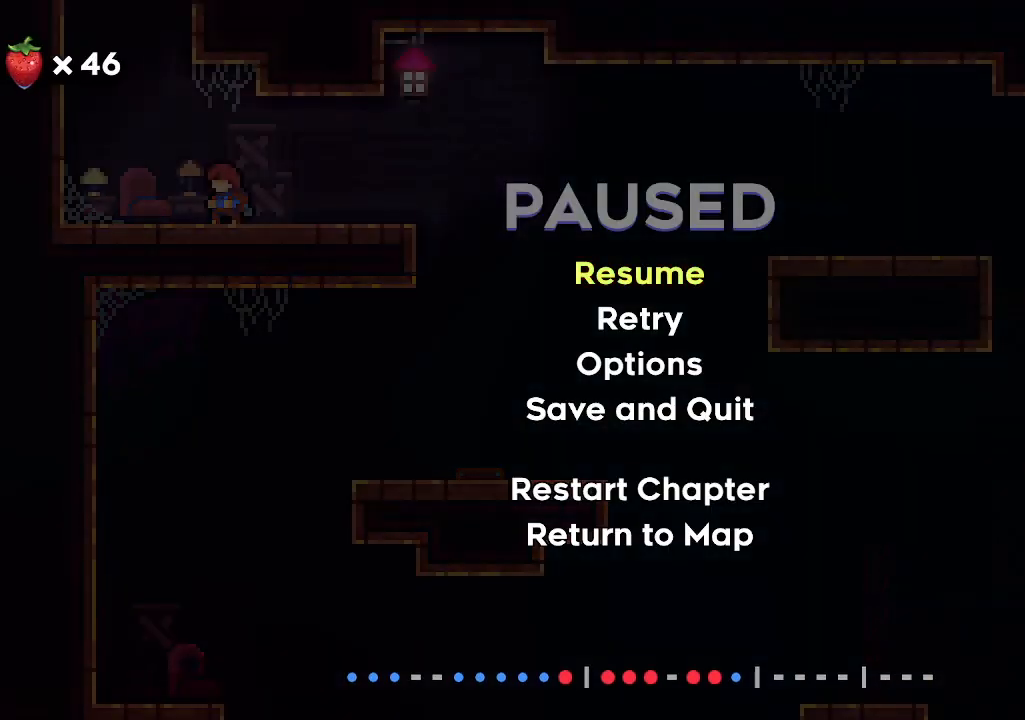
{"keys": ["left"], "events": [[333, "shift", "down"], [433, "shift", "up"], [466, "left", "down"]]}
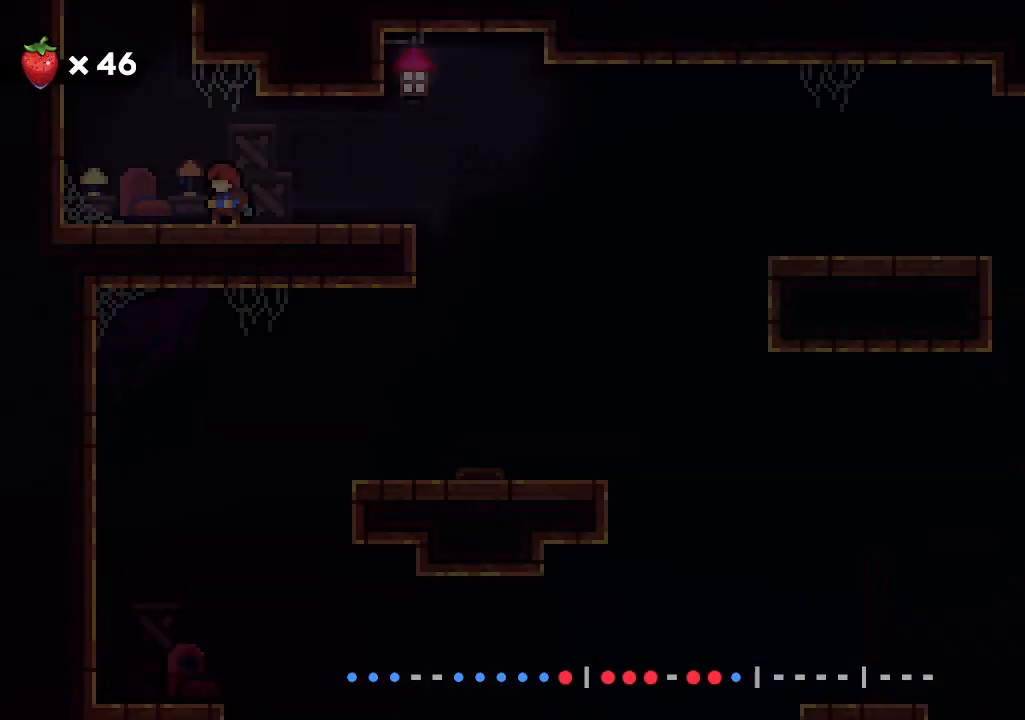
{"keys": ["c", "up", "z"], "events": [[166, "up", "down"], [166, "z", "down"], [200, "left", "up"], [433, "c", "down"]]}
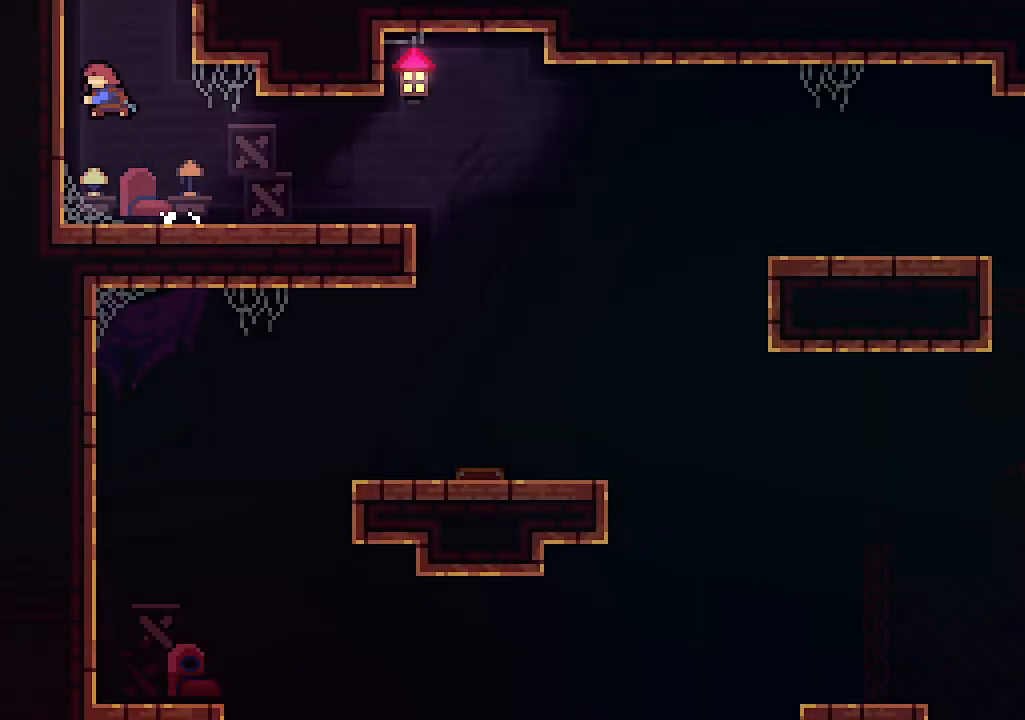
{"keys": [], "events": [[33, "z", "up"], [133, "c", "up"], [400, "up", "up"]]}
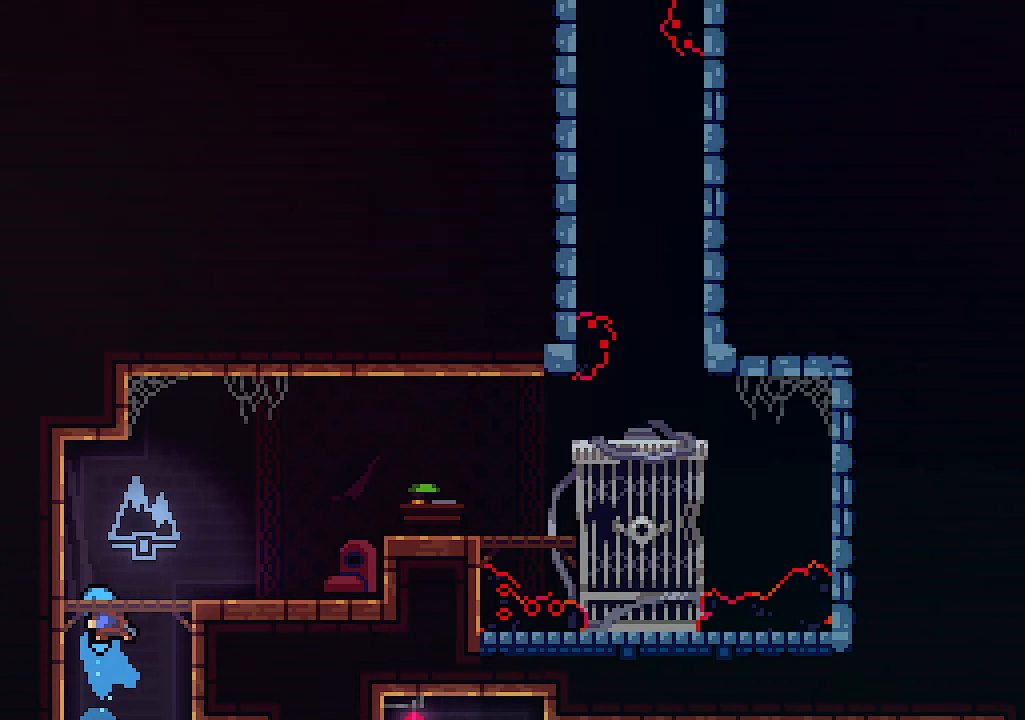
{"keys": ["right"], "events": [[133, "right", "down"]]}
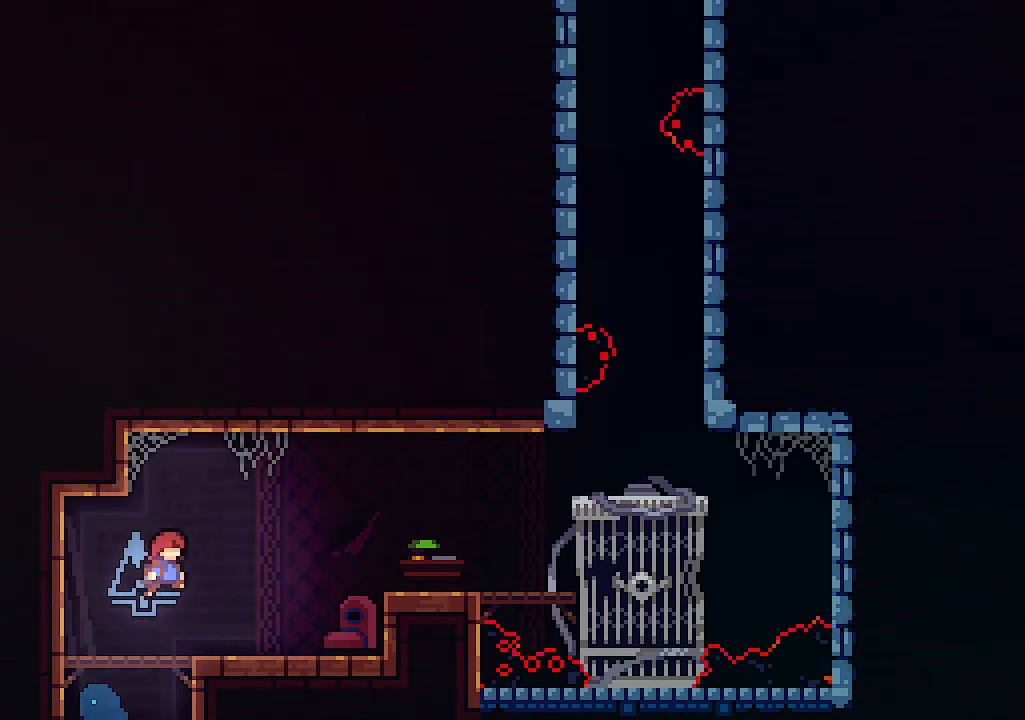
{"keys": ["right"], "events": [[233, "z", "down"], [500, "z", "up"]]}
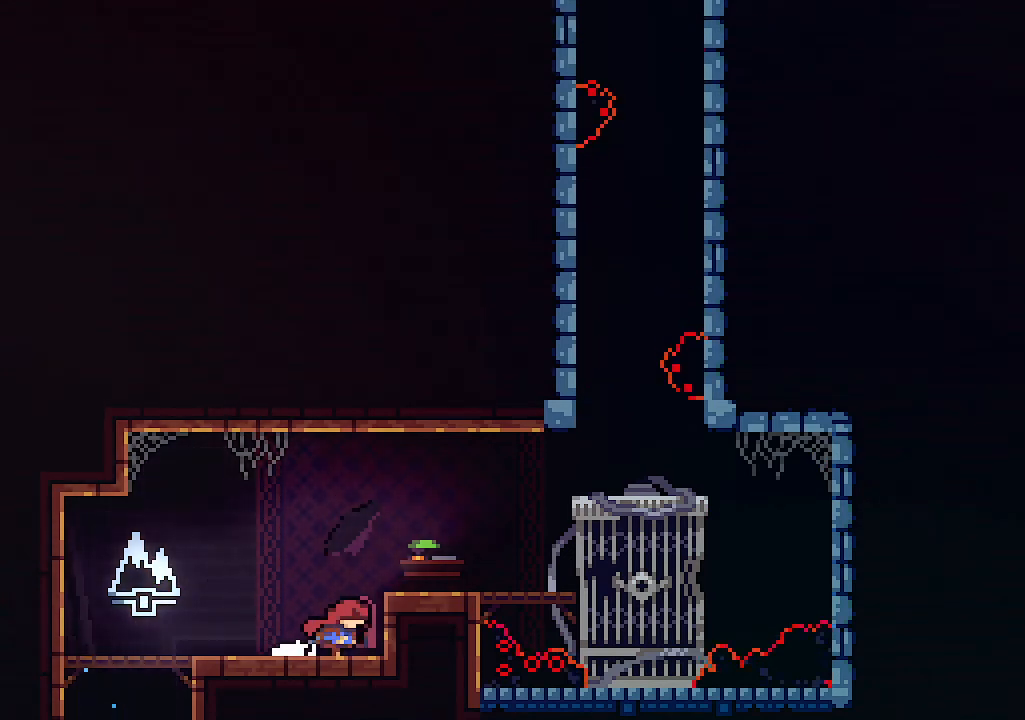
{"keys": ["right"], "events": [[166, "z", "down"], [400, "z", "up"]]}
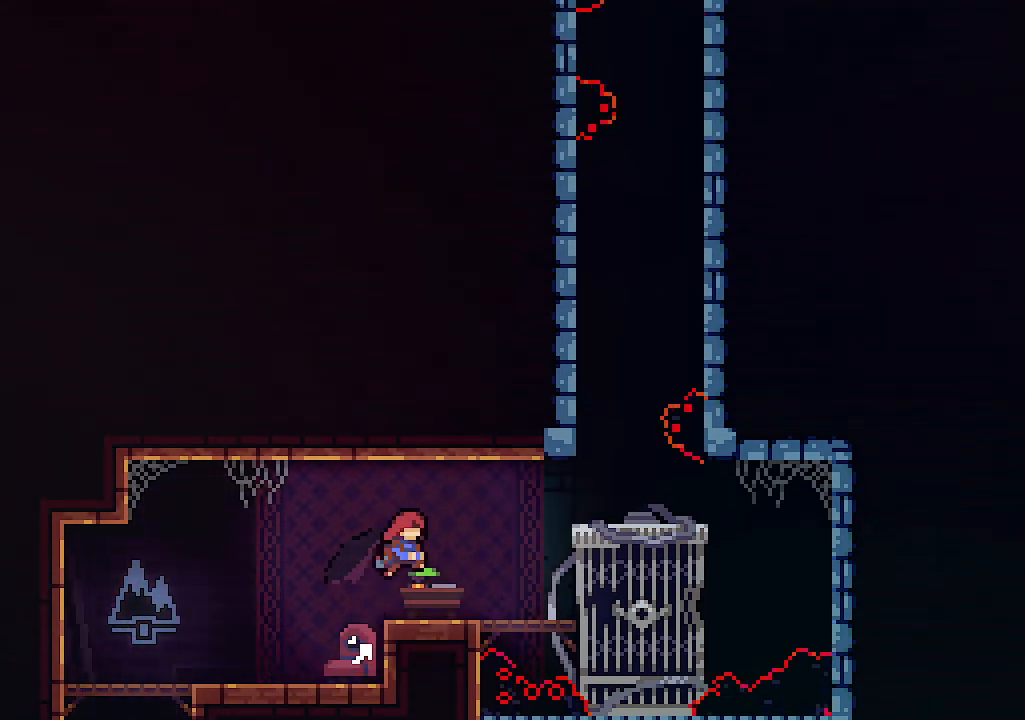
{"keys": ["right"], "events": [[300, "z", "down"], [433, "z", "up"]]}
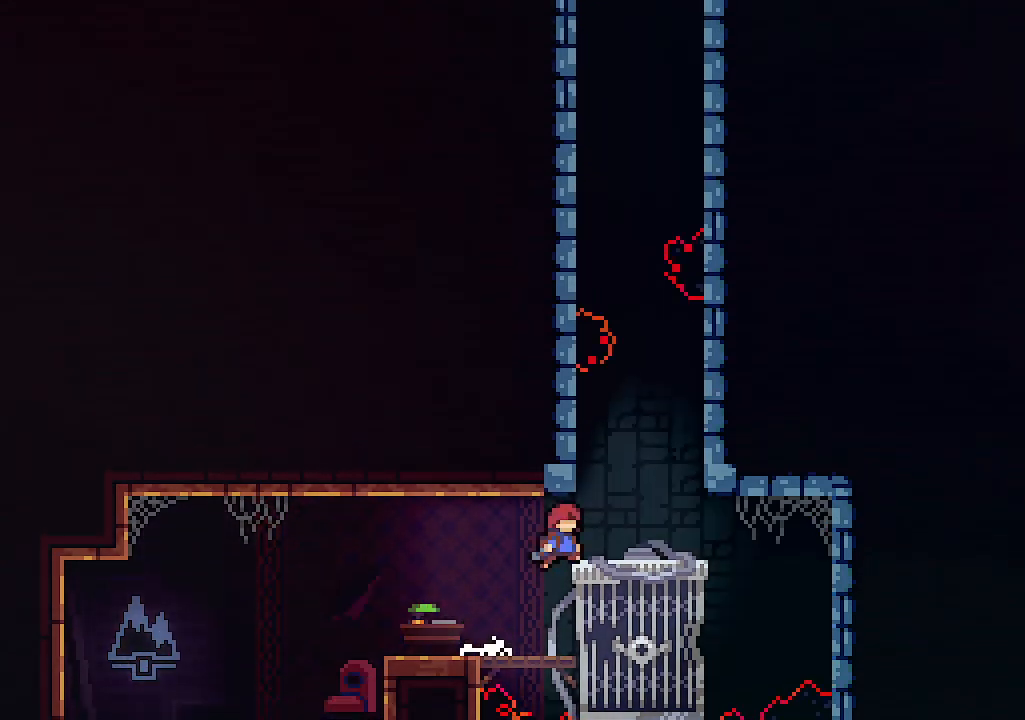
{"keys": ["right", "z"], "events": [[166, "right", "up"], [300, "right", "down"], [400, "z", "down"]]}
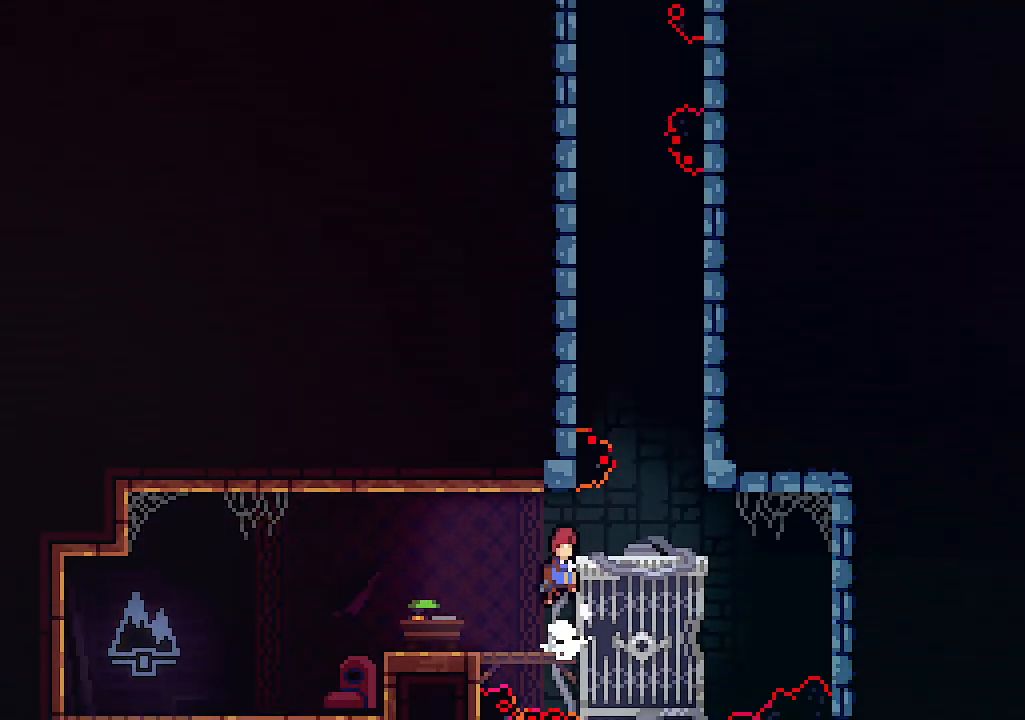
{"keys": [], "events": [[133, "z", "up"], [400, "right", "up"]]}
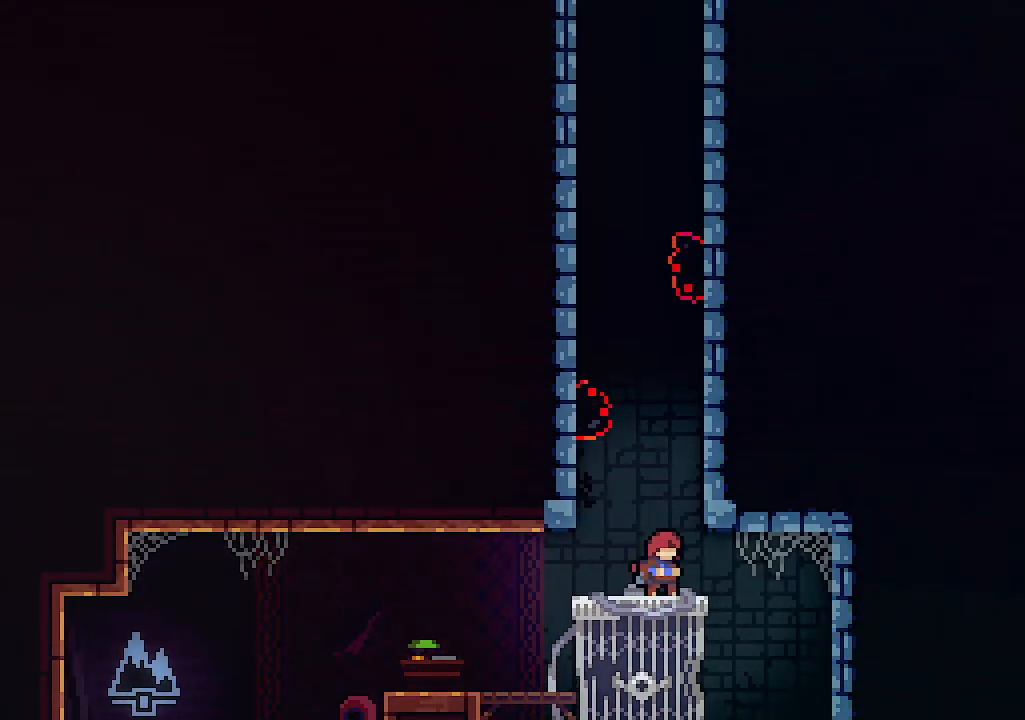
{"keys": ["left", "z"], "events": [[433, "left", "down"], [433, "z", "down"]]}
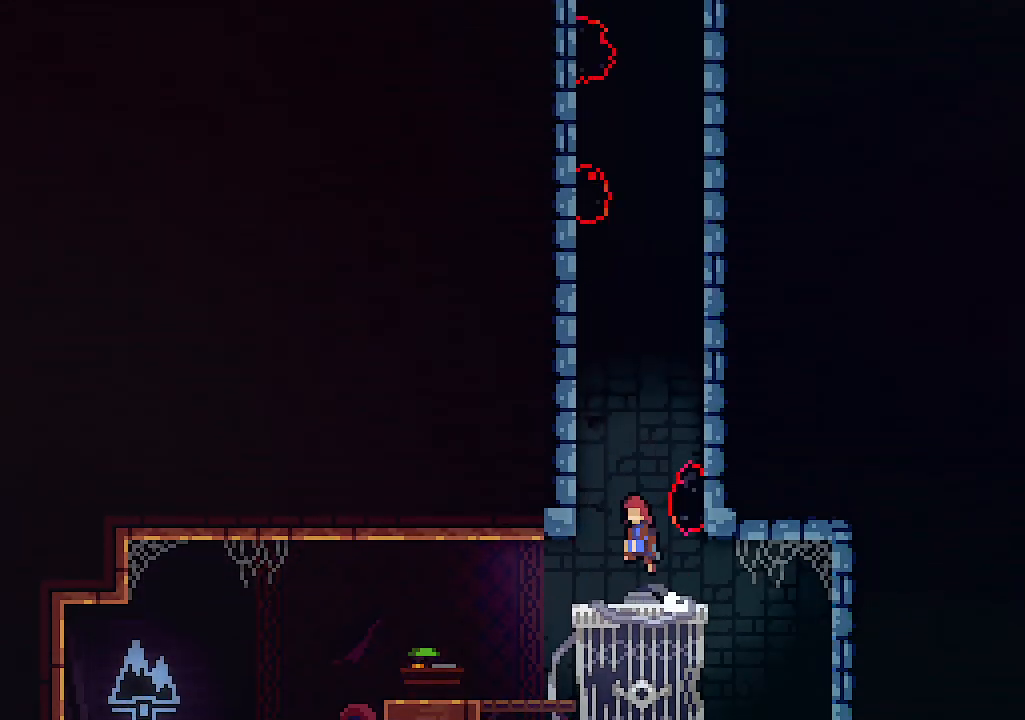
{"keys": ["left", "z"], "events": [[166, "z", "up"], [266, "z", "down"], [433, "z", "up"], [466, "z", "down"]]}
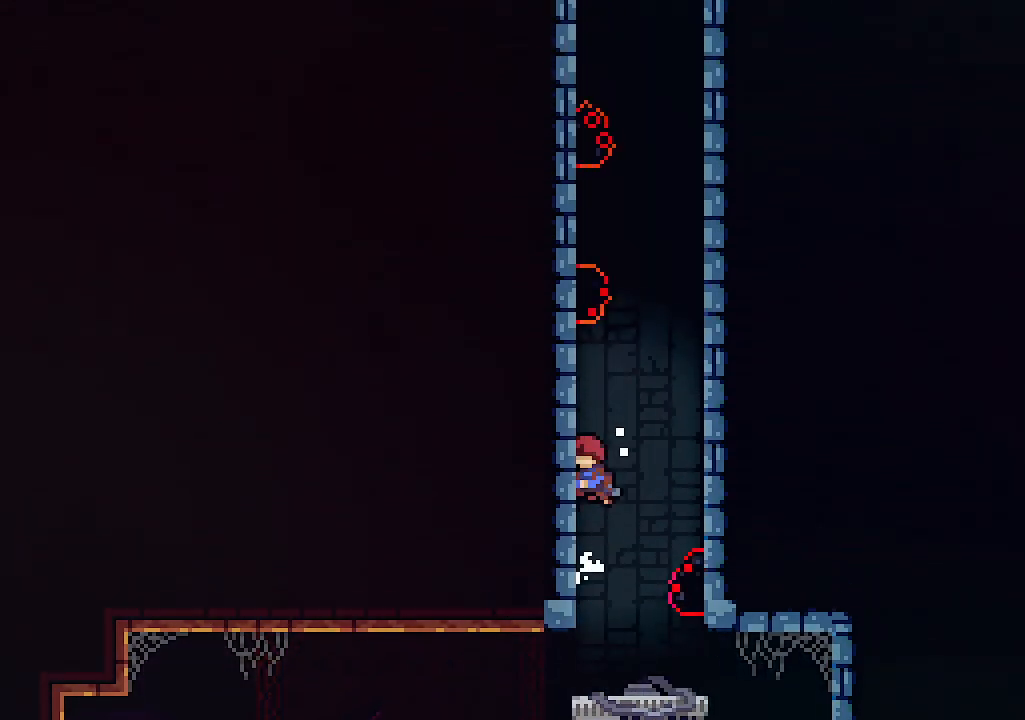
{"keys": ["left", "up"], "events": [[33, "up", "down"], [66, "c", "down"], [66, "left", "up"], [66, "right", "down"], [166, "z", "up"], [233, "right", "up"], [266, "c", "up"], [366, "left", "down"]]}
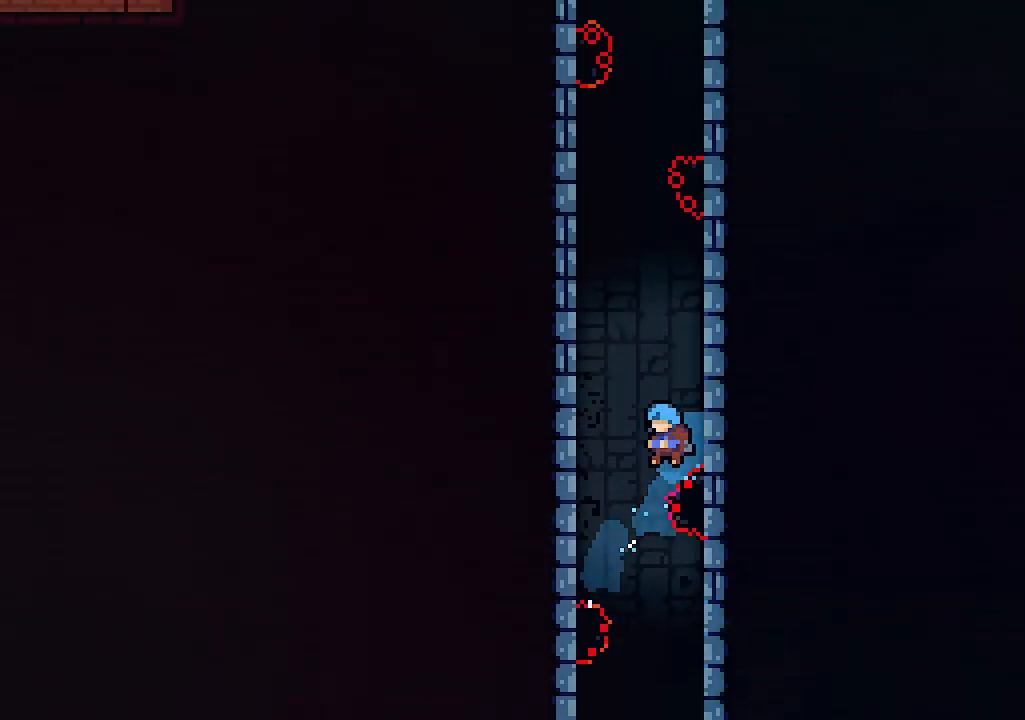
{"keys": ["left", "z"], "events": [[200, "z", "down"], [333, "up", "up"], [433, "z", "up"], [500, "z", "down"]]}
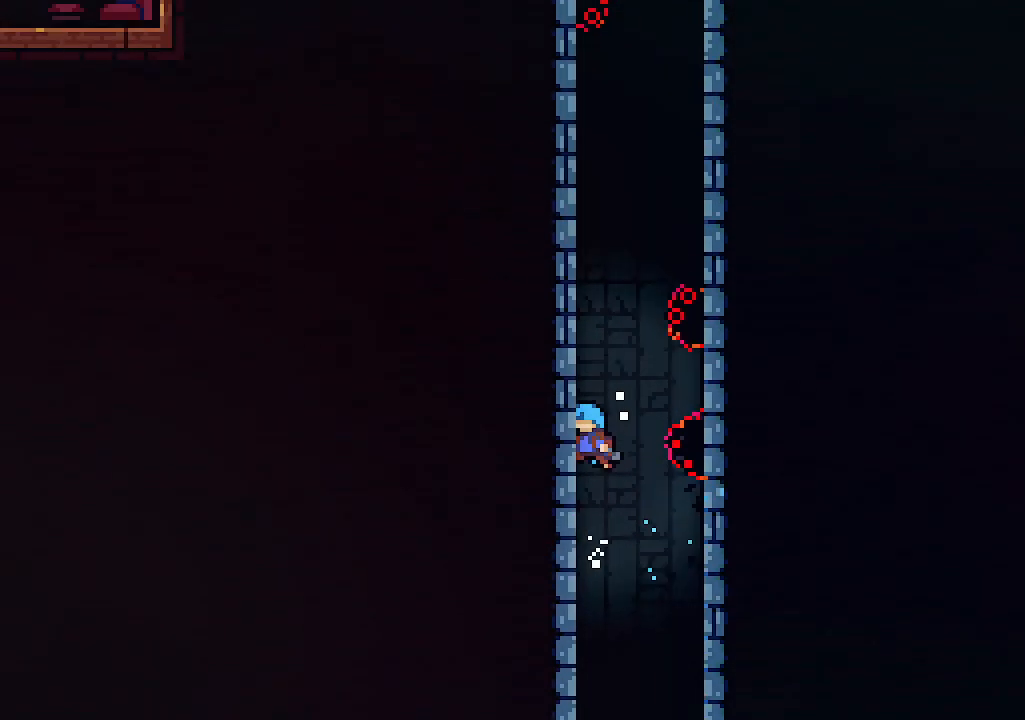
{"keys": ["right", "z"], "events": [[233, "z", "up"], [300, "z", "down"], [333, "right", "down"], [400, "left", "up"]]}
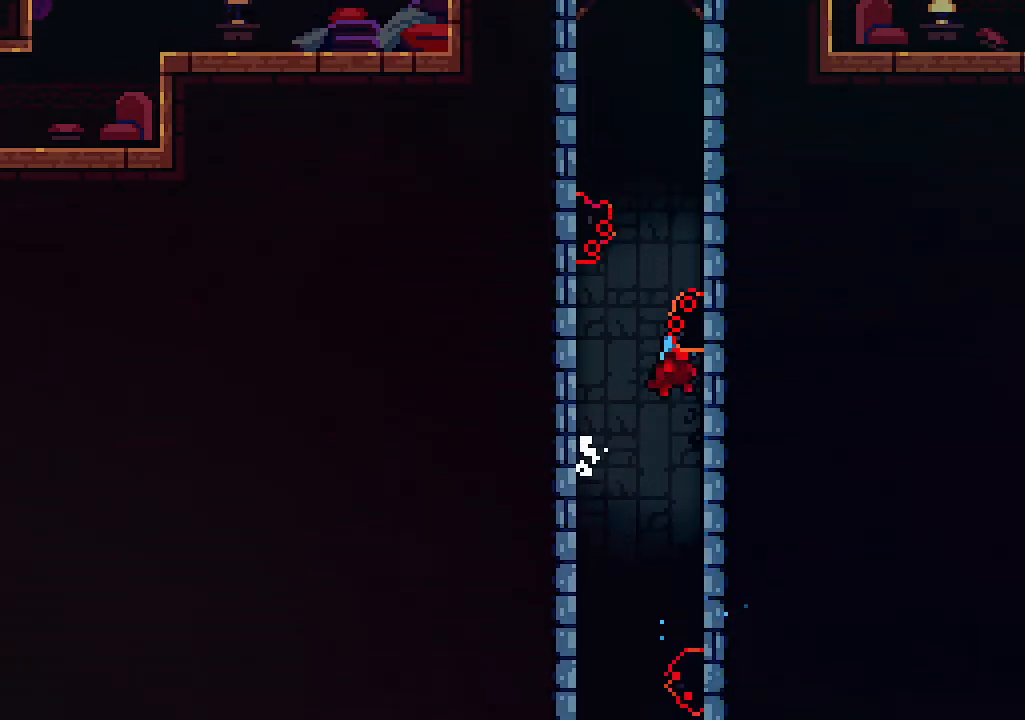
{"keys": ["right"], "events": [[66, "z", "up"], [233, "z", "down"], [400, "z", "up"]]}
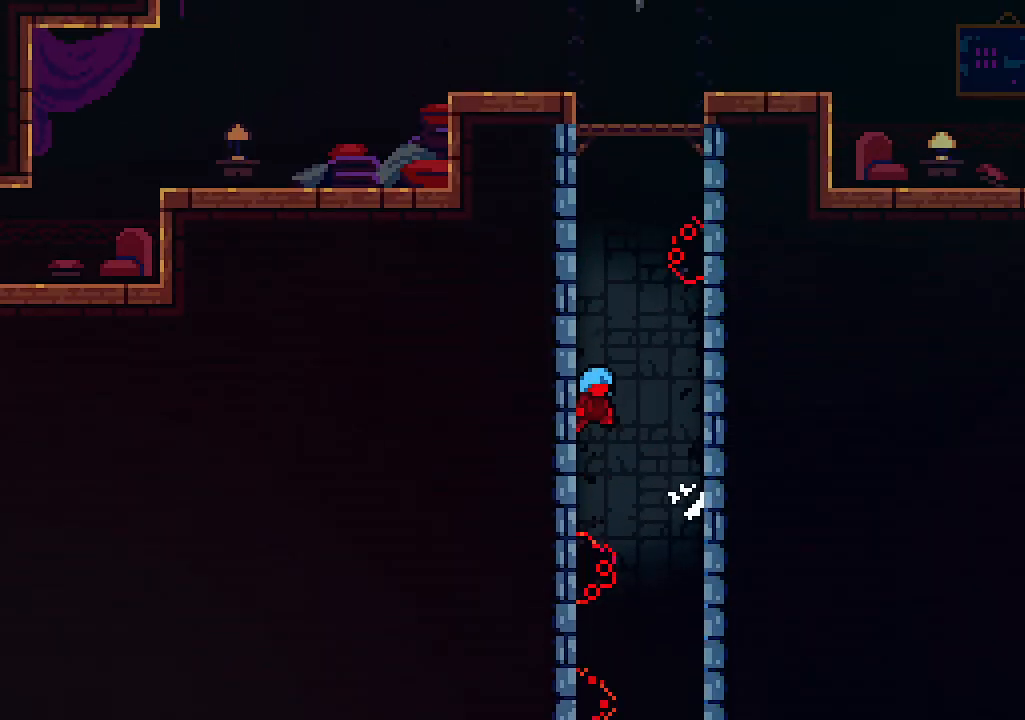
{"keys": ["left"], "events": [[33, "z", "down"], [100, "left", "down"], [100, "right", "up"], [333, "z", "up"]]}
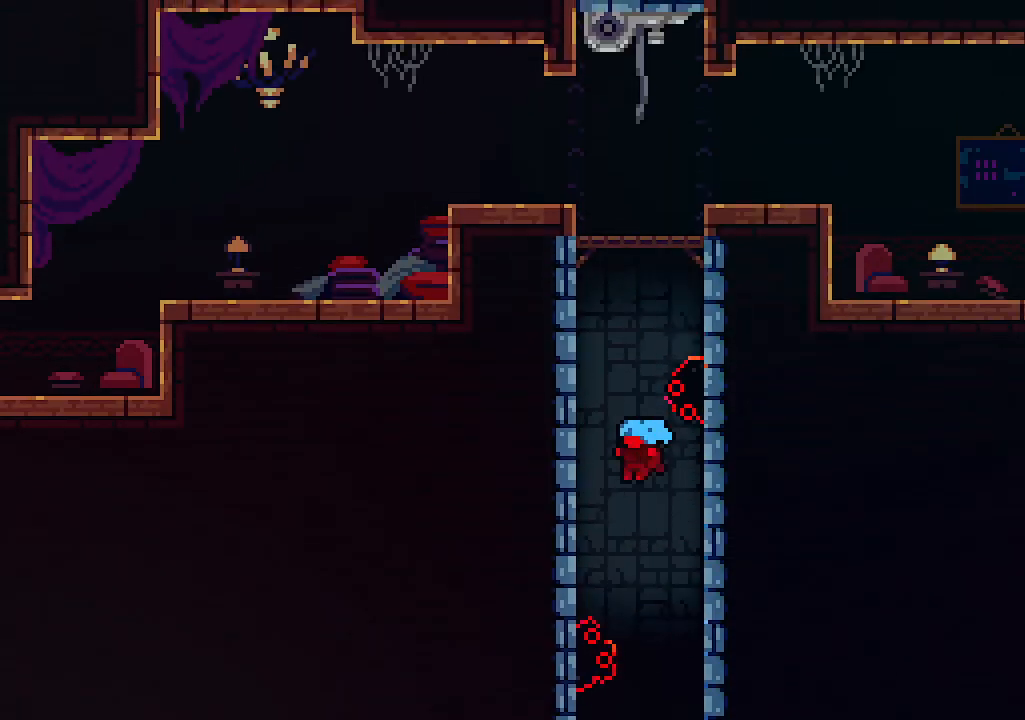
{"keys": ["left", "right", "z"], "events": [[33, "z", "down"], [333, "z", "up"], [433, "z", "down"], [500, "right", "down"]]}
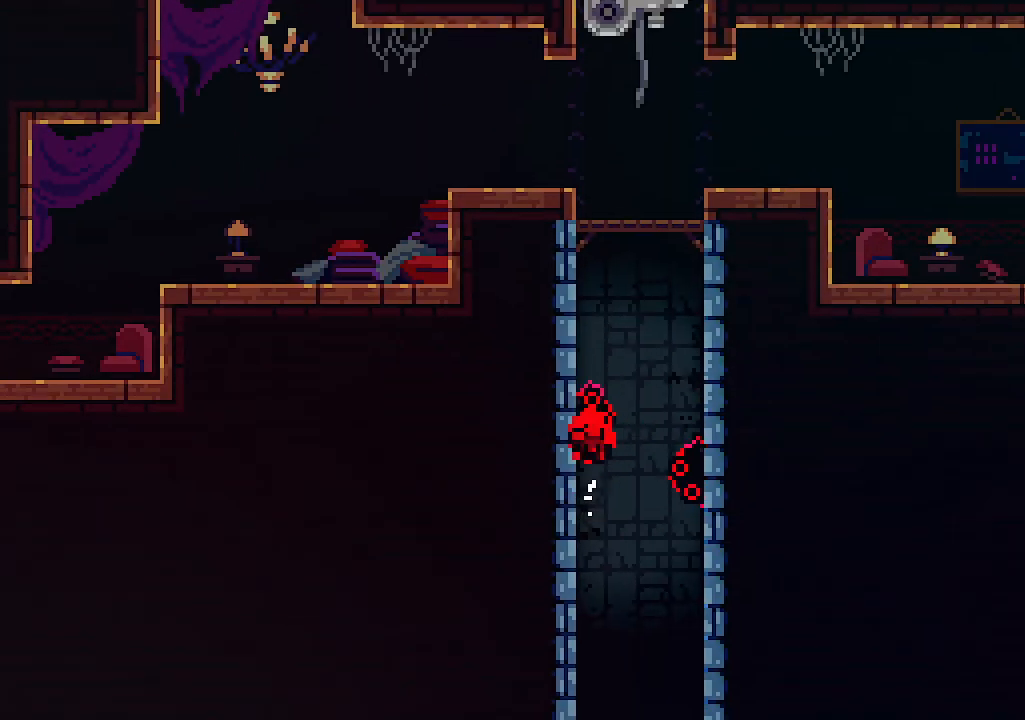
{"keys": [], "events": [[33, "left", "up"], [166, "right", "up"], [166, "z", "up"]]}
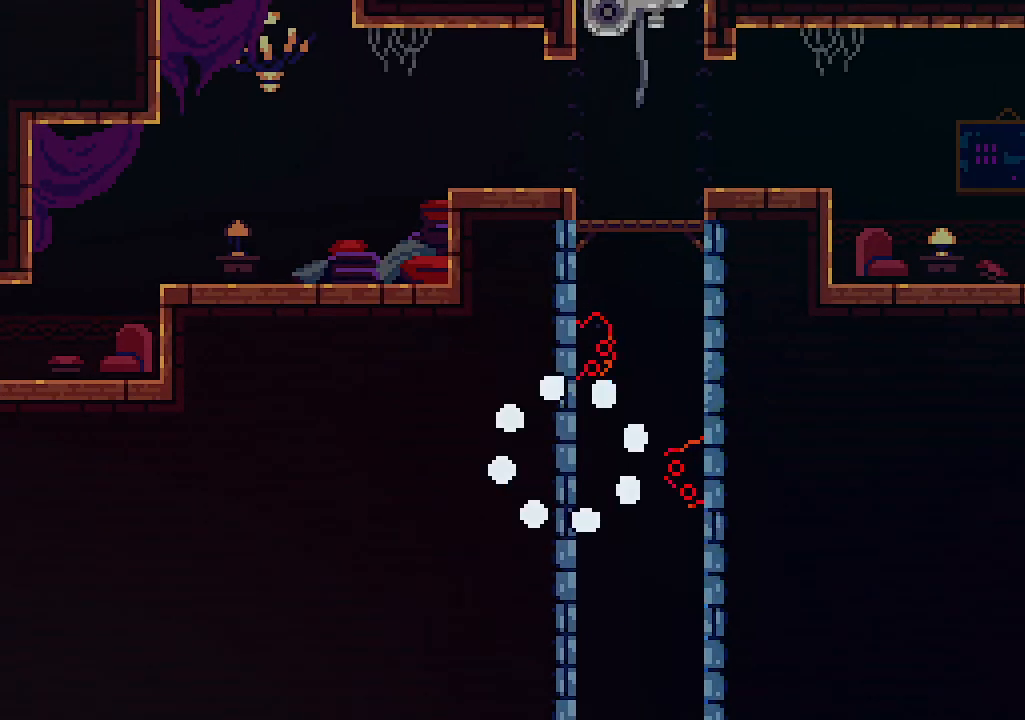
{"keys": [], "events": []}
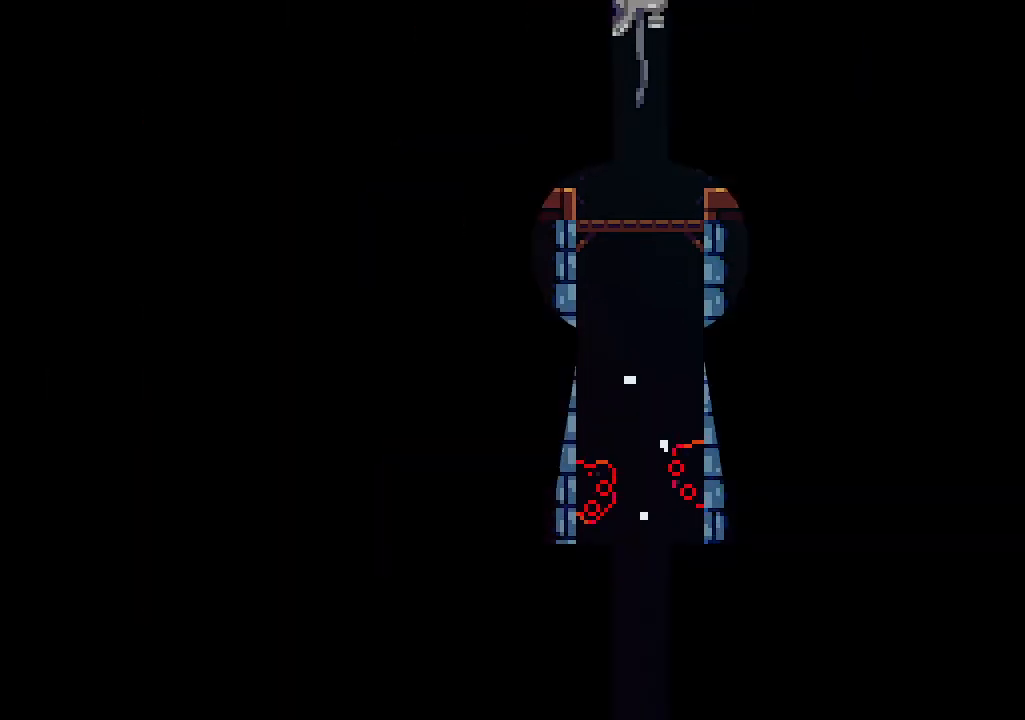
{"keys": [], "events": []}
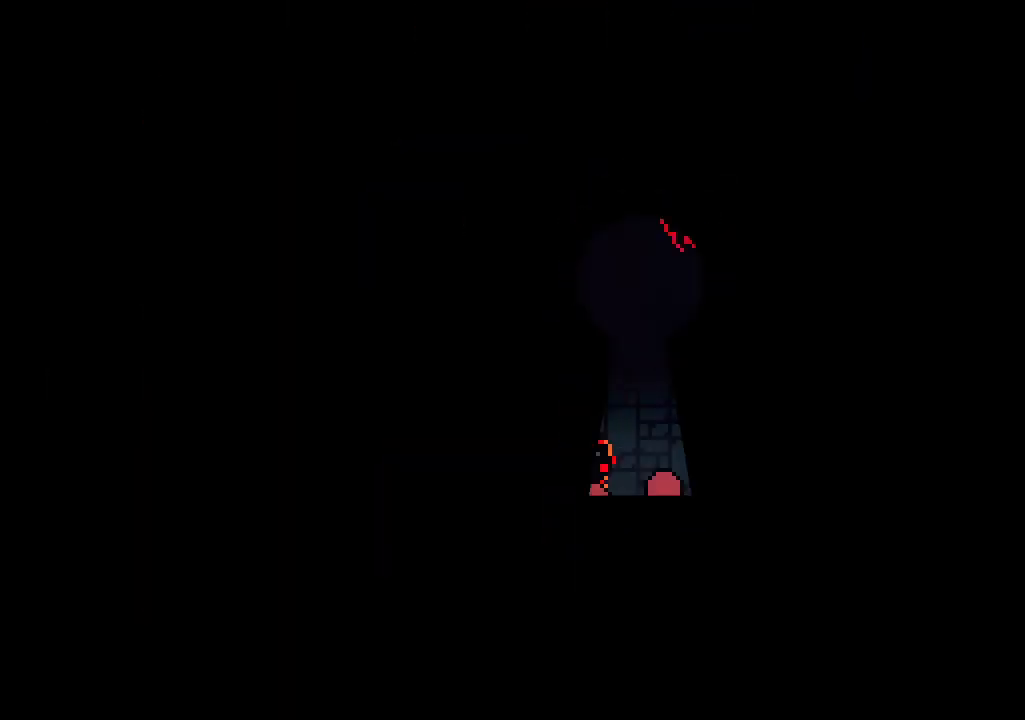
{"keys": [], "events": []}
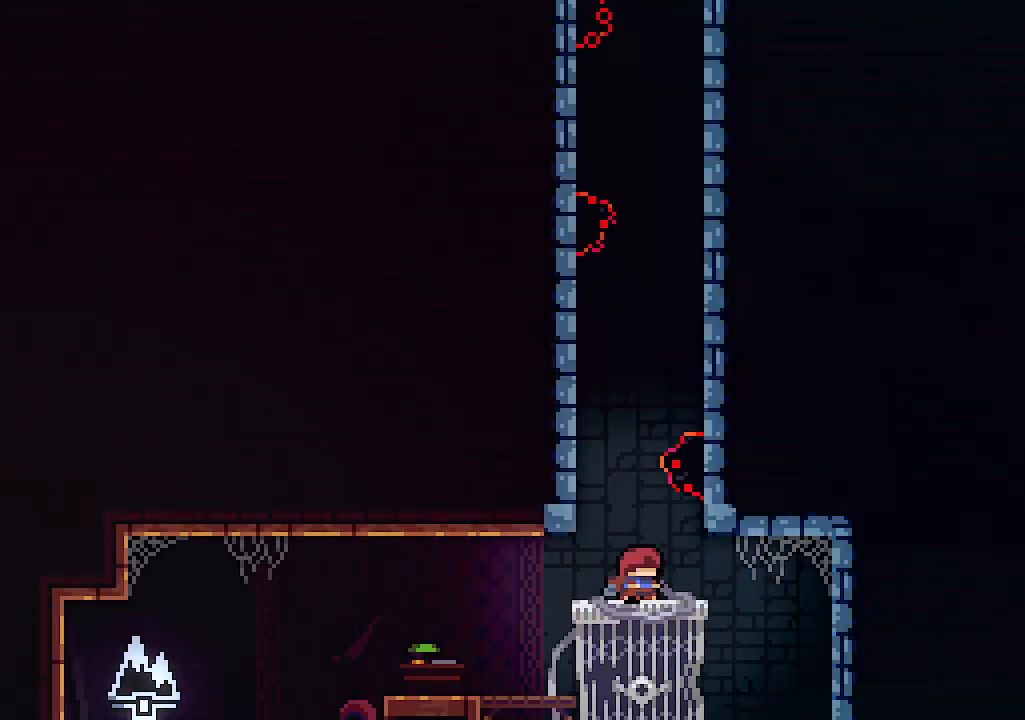
{"keys": ["left"], "events": [[200, "left", "down"], [200, "z", "down"], [466, "z", "up"]]}
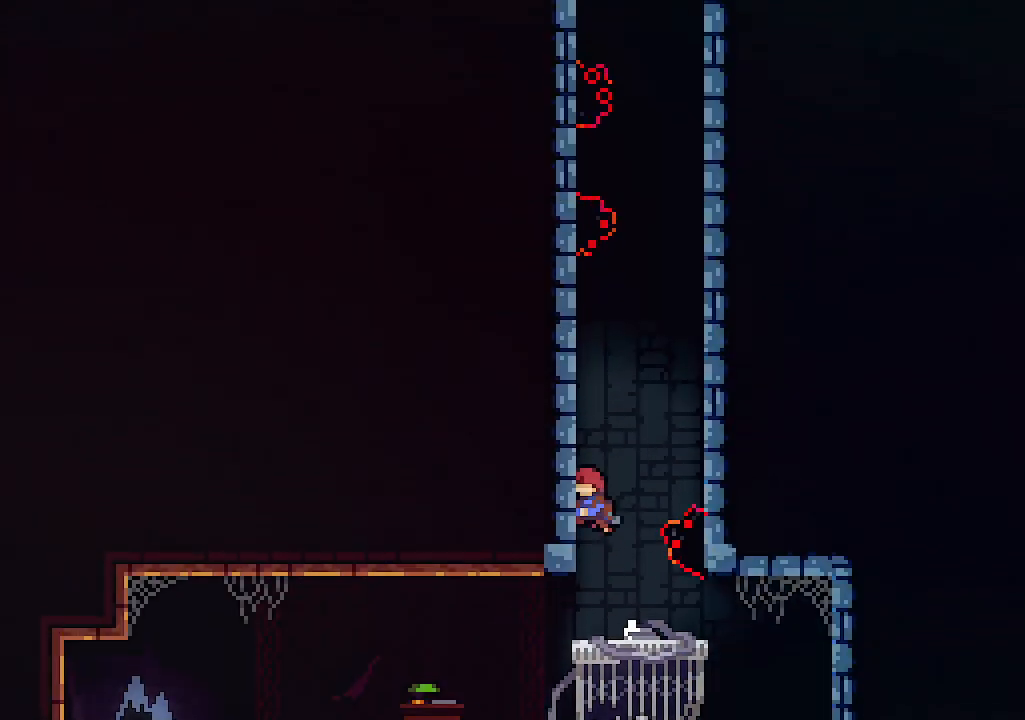
{"keys": ["right", "z"], "events": [[66, "z", "down"], [100, "z", "up"], [266, "z", "down"], [300, "right", "down"], [400, "left", "up"]]}
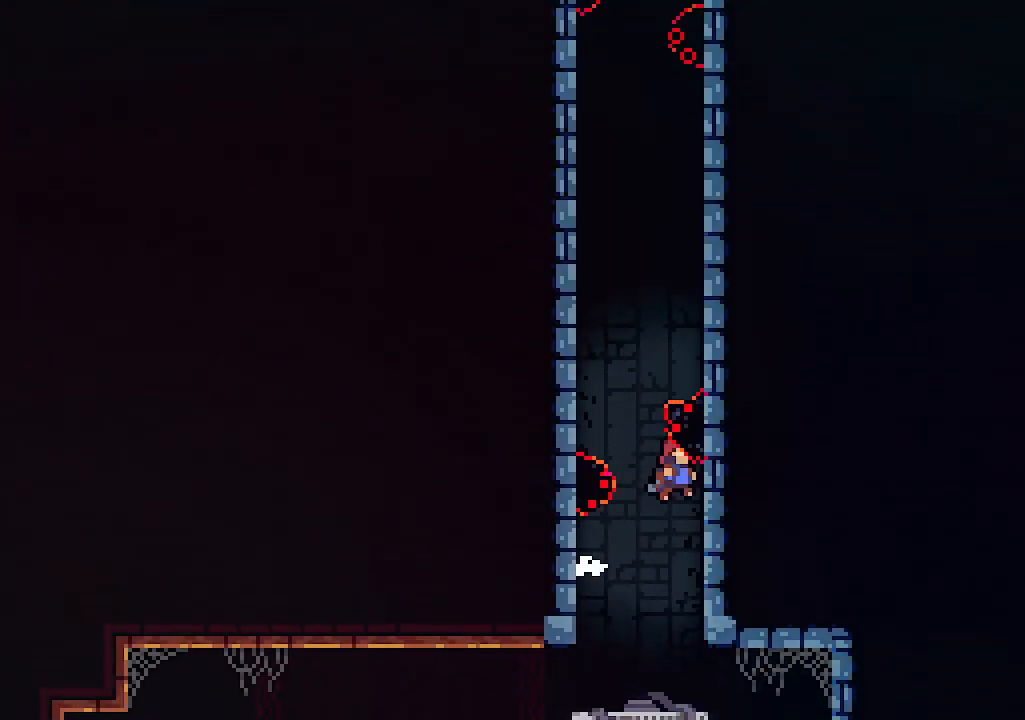
{"keys": ["left", "z"], "events": [[66, "z", "up"], [300, "left", "down"], [300, "z", "down"], [366, "right", "up"]]}
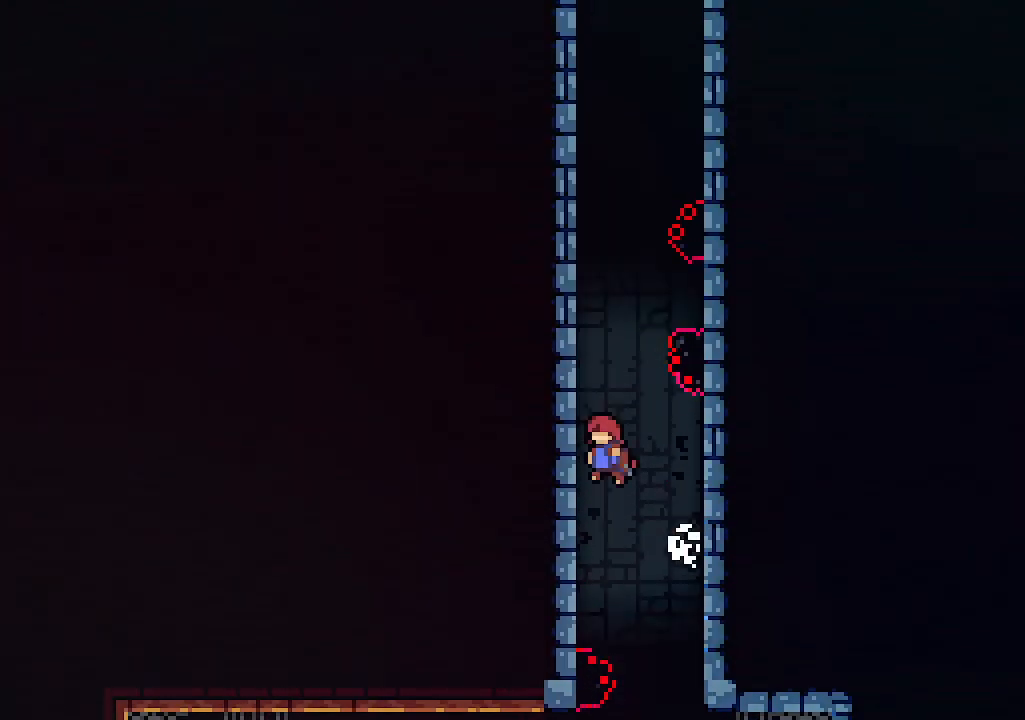
{"keys": ["left", "z"], "events": [[200, "z", "up"], [233, "z", "down"]]}